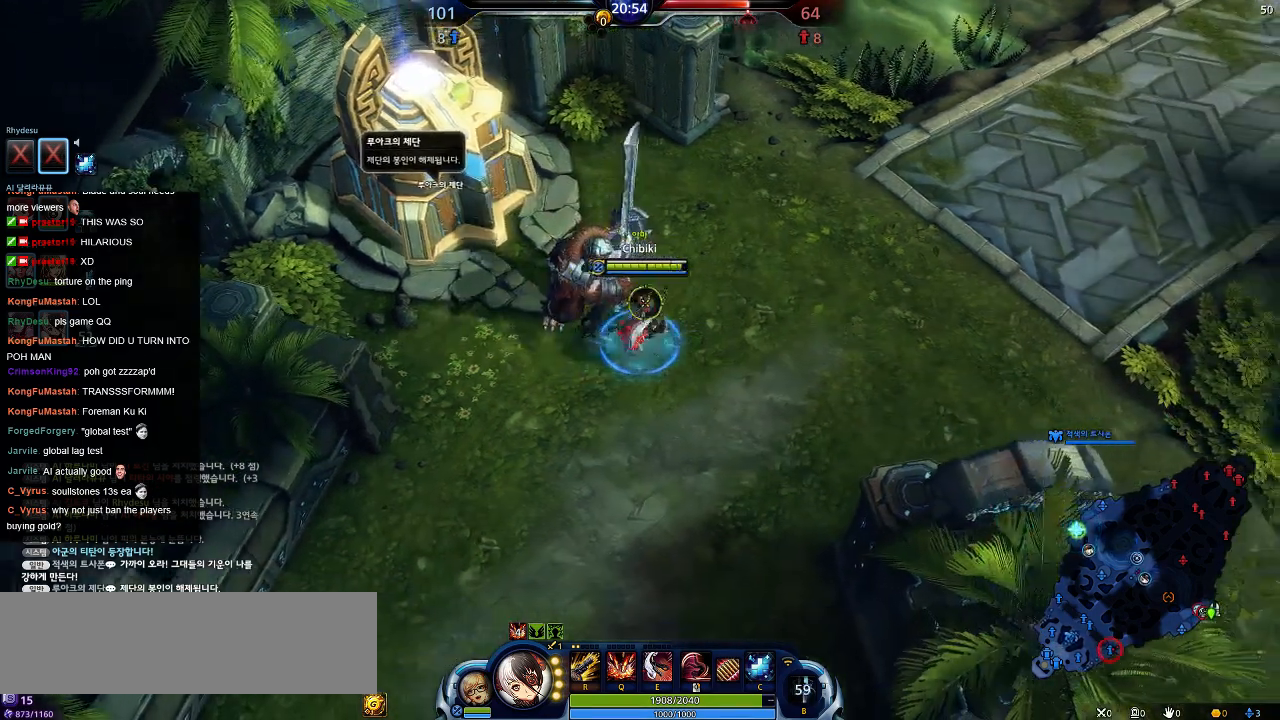
Gameplay with keyboard; each line is a JSON object with the keys held at the frame after it. "events" lists presses ("down") and releases ("up") of ".", "/", "0", "1", "2", "3", "4", "5", "6", "7", "8", "9", "a", "alt_l", "alt_r", "b", "backslash", "backspace", "c", "caps_lock", "comma", "ctrl_l", "ctrl_r", "d", "down", "e", "equals", "escape", "f", "f1", "f10", "f11", "f12", "f2", "f3", "f4", "f5", "f6", "f7", "f8", "f9", "g", "h", "i", "j", "k", "l", "lbracket", "left", "m", "minus", "n", "o", "p", "q", "quote", "r", "rbracket", "return", "right", "s", "semicolon", "shift_l", "shift_r", "space", "super", "t", "tab", "tilde", "u", "up", "v", "w", "x", "y" and "z" between this image and that frame as [ms after this image, input, new state], when the widget could be followed in between. No other keys are recorded. Mouse input is not recorded.
{"keys": ["d", "w"], "events": [[50, "w", "down"]]}
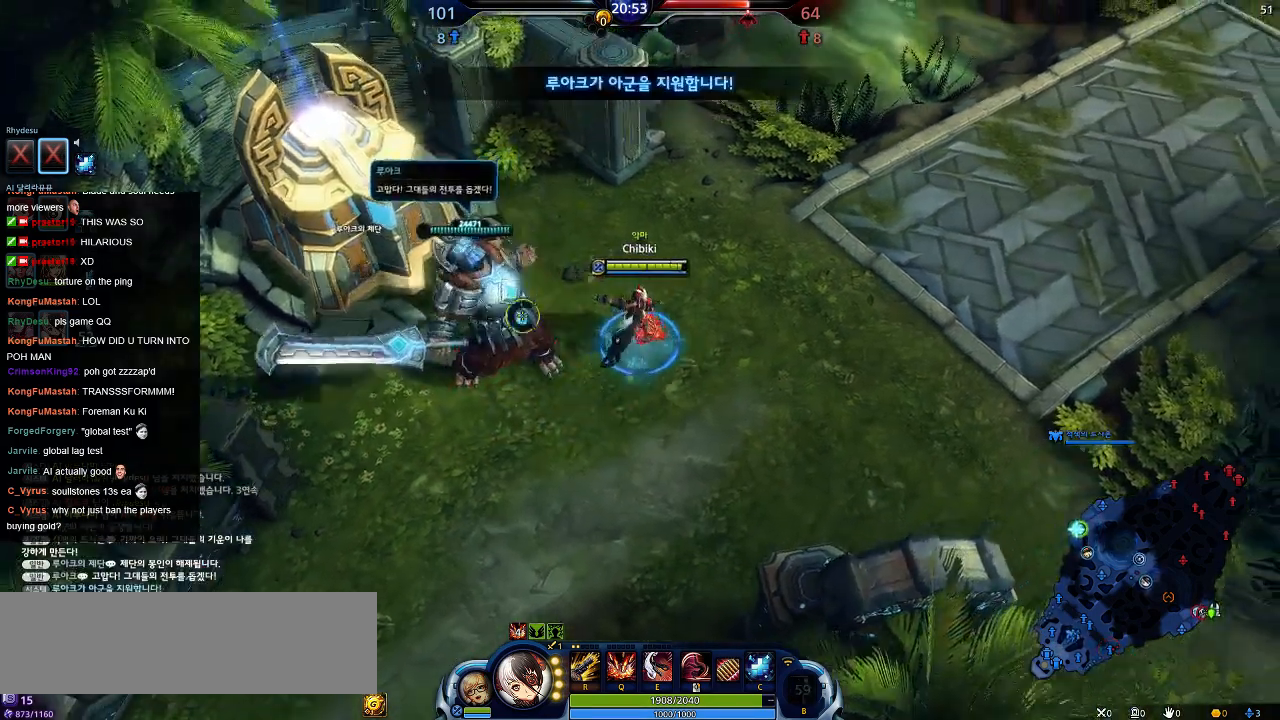
{"keys": ["d"], "events": [[134, "w", "up"]]}
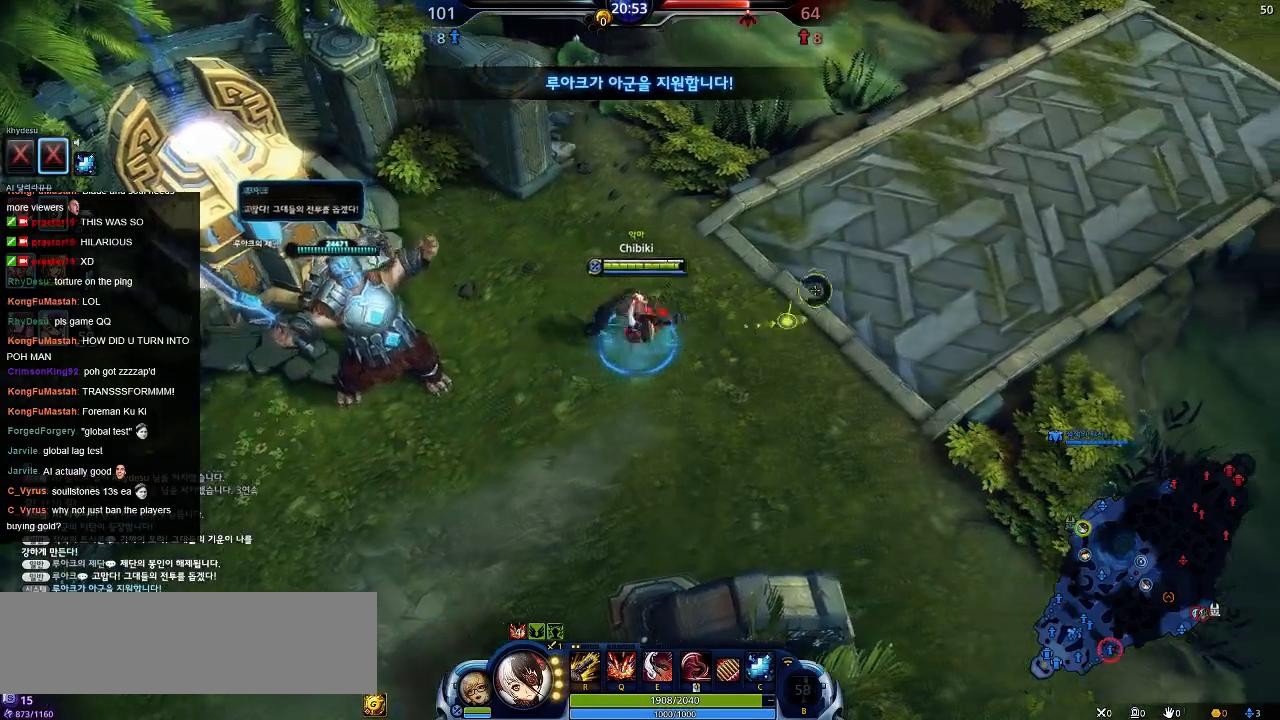
{"keys": ["d"], "events": []}
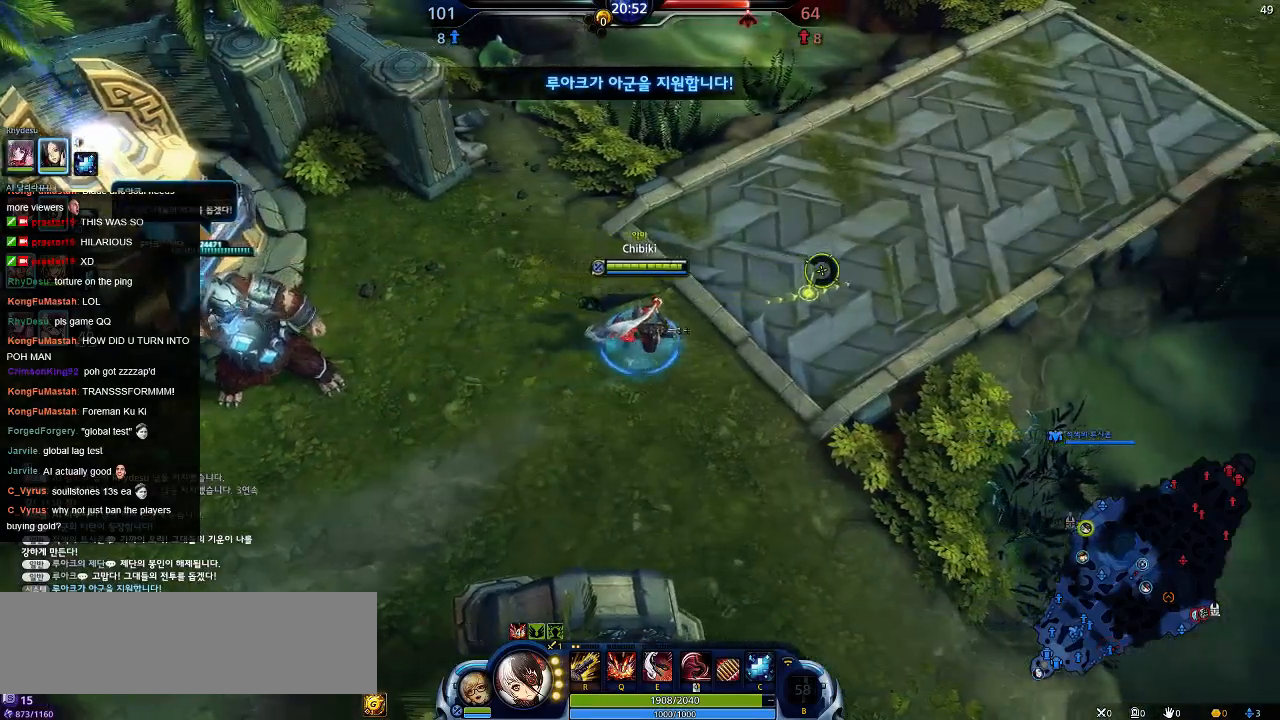
{"keys": ["d", "w"], "events": [[134, "w", "down"]]}
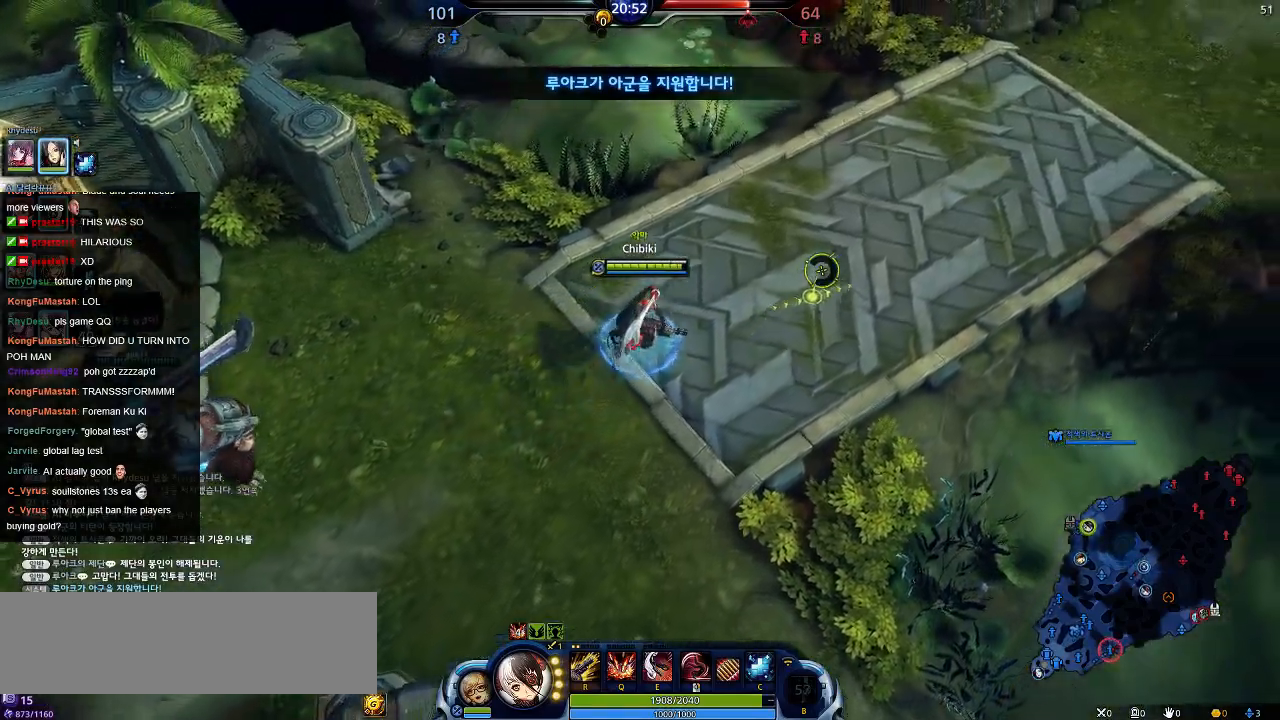
{"keys": ["d"], "events": [[300, "w", "up"]]}
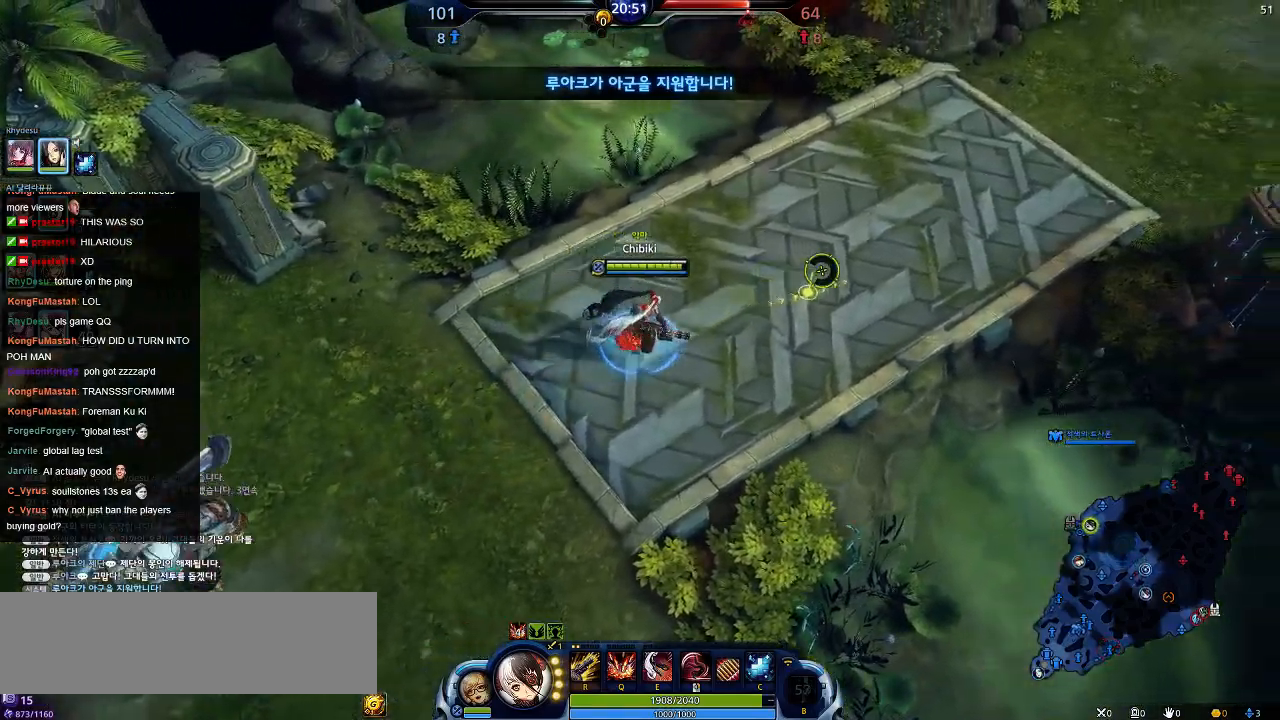
{"keys": ["d"], "events": []}
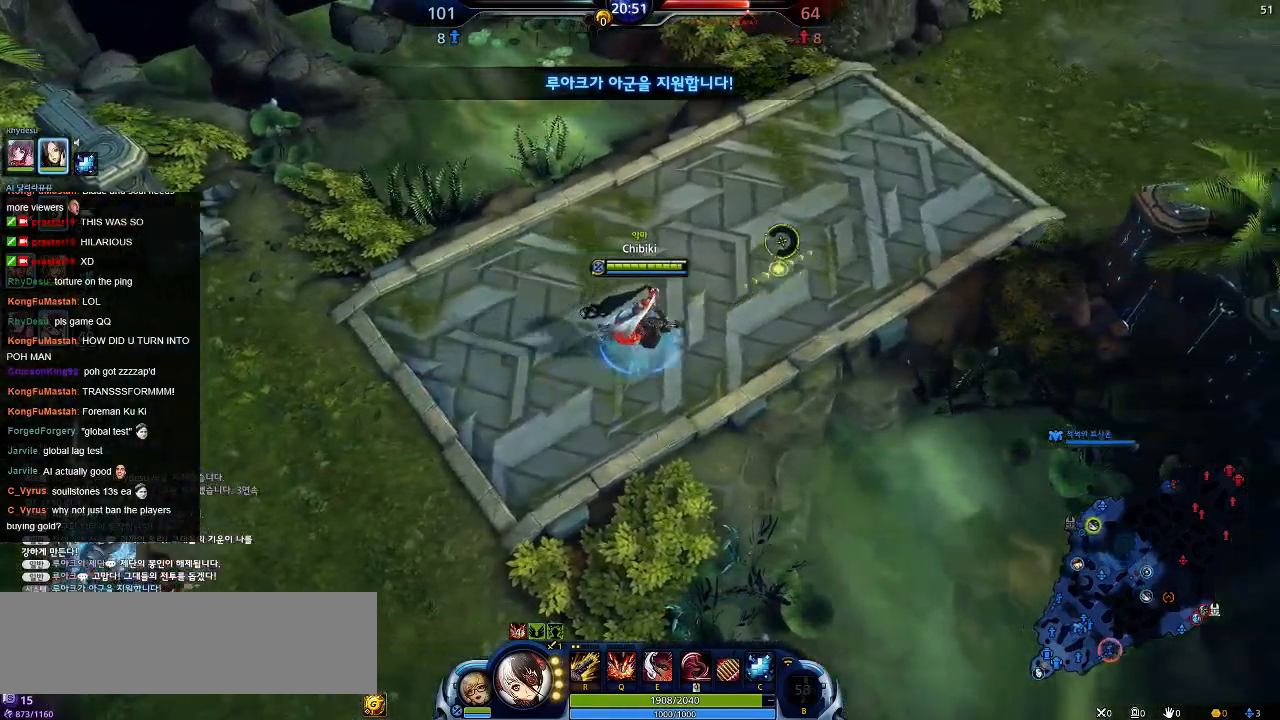
{"keys": ["d", "w"], "events": [[400, "w", "down"]]}
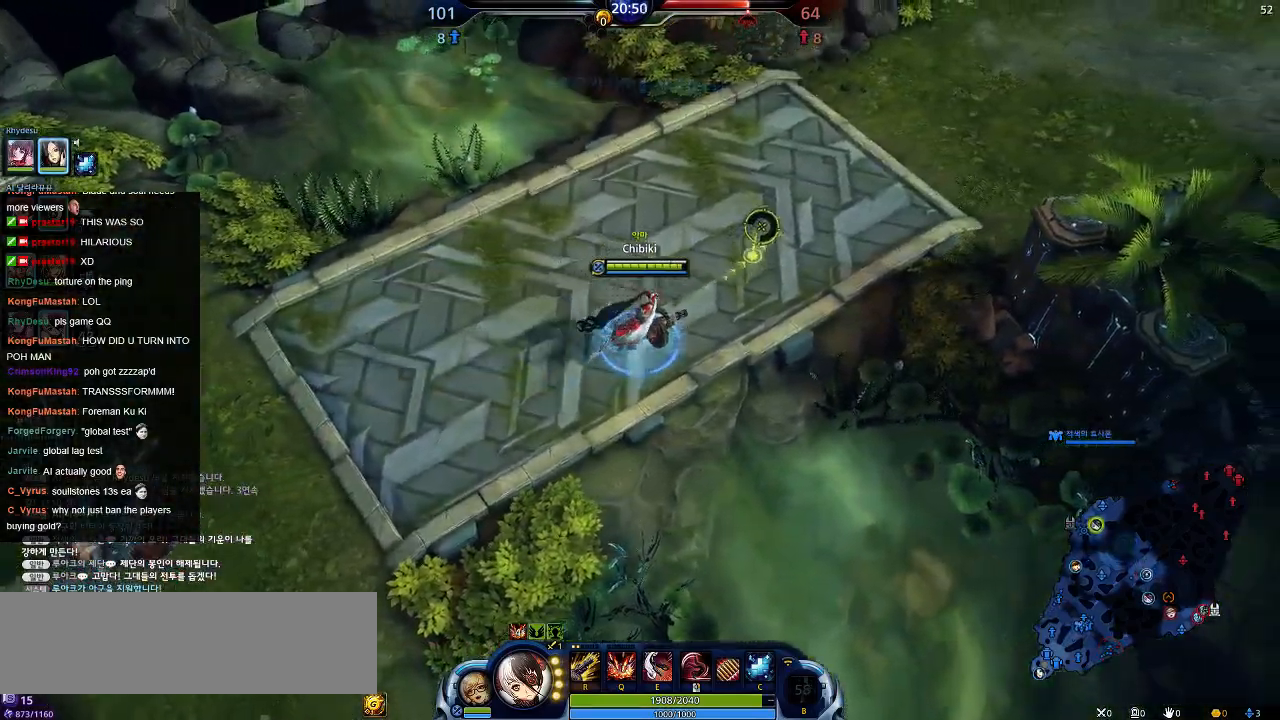
{"keys": ["d", "w"], "events": []}
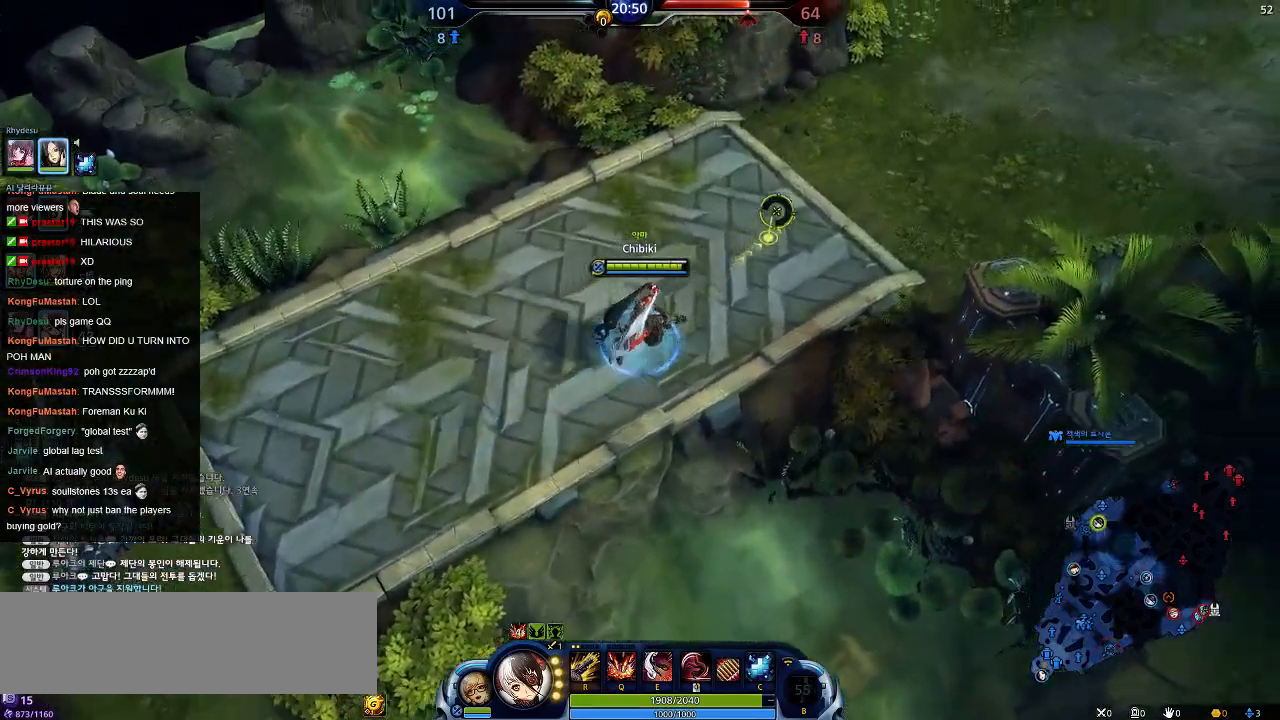
{"keys": ["d", "w"], "events": []}
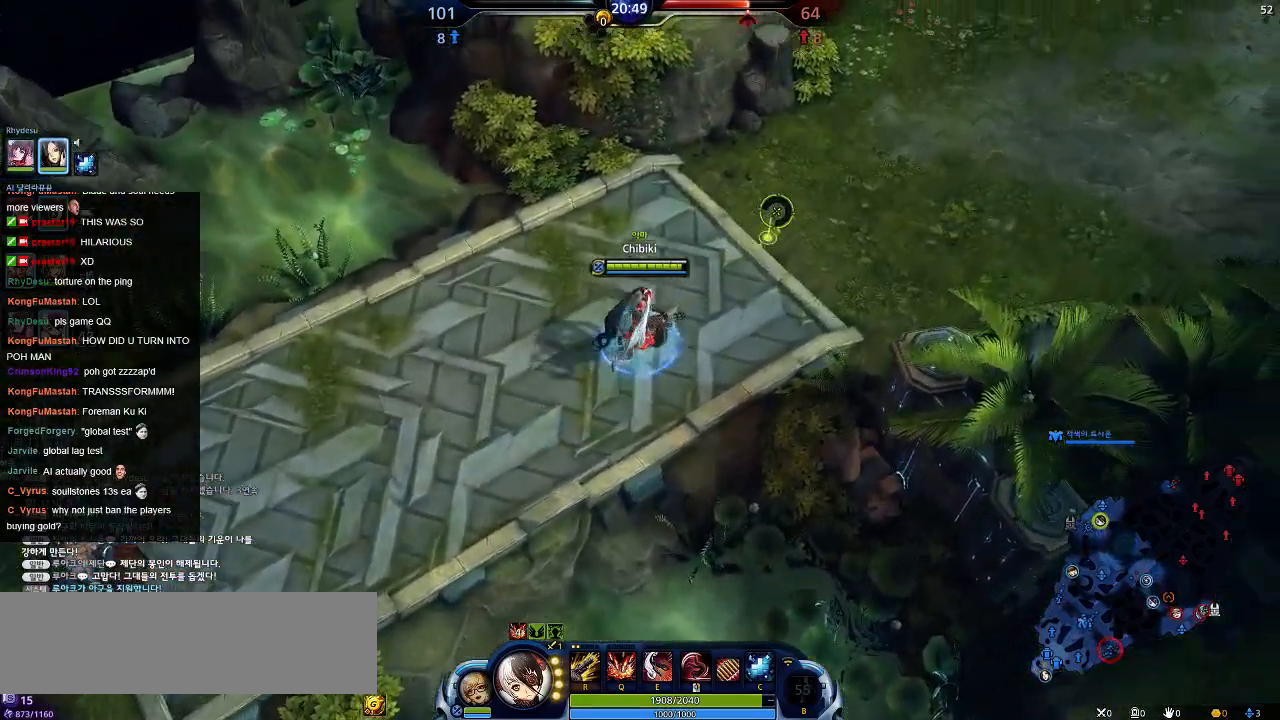
{"keys": ["d"], "events": [[500, "w", "up"]]}
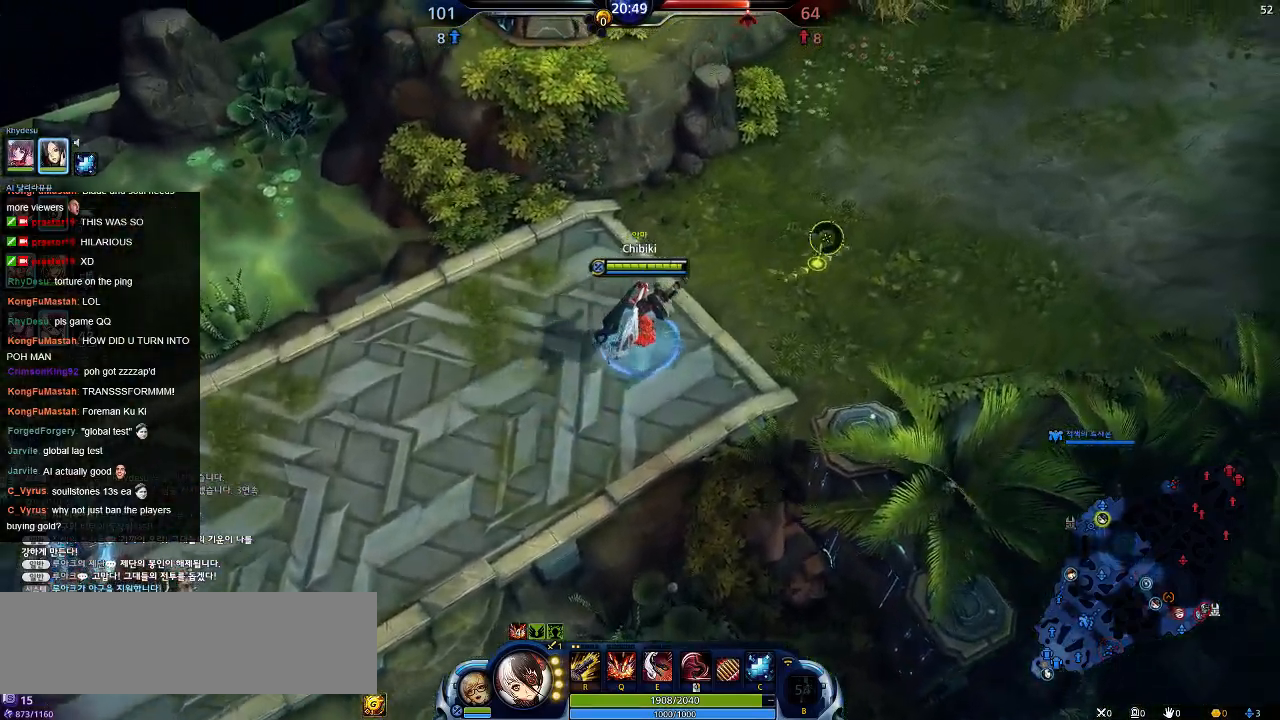
{"keys": ["d"], "events": []}
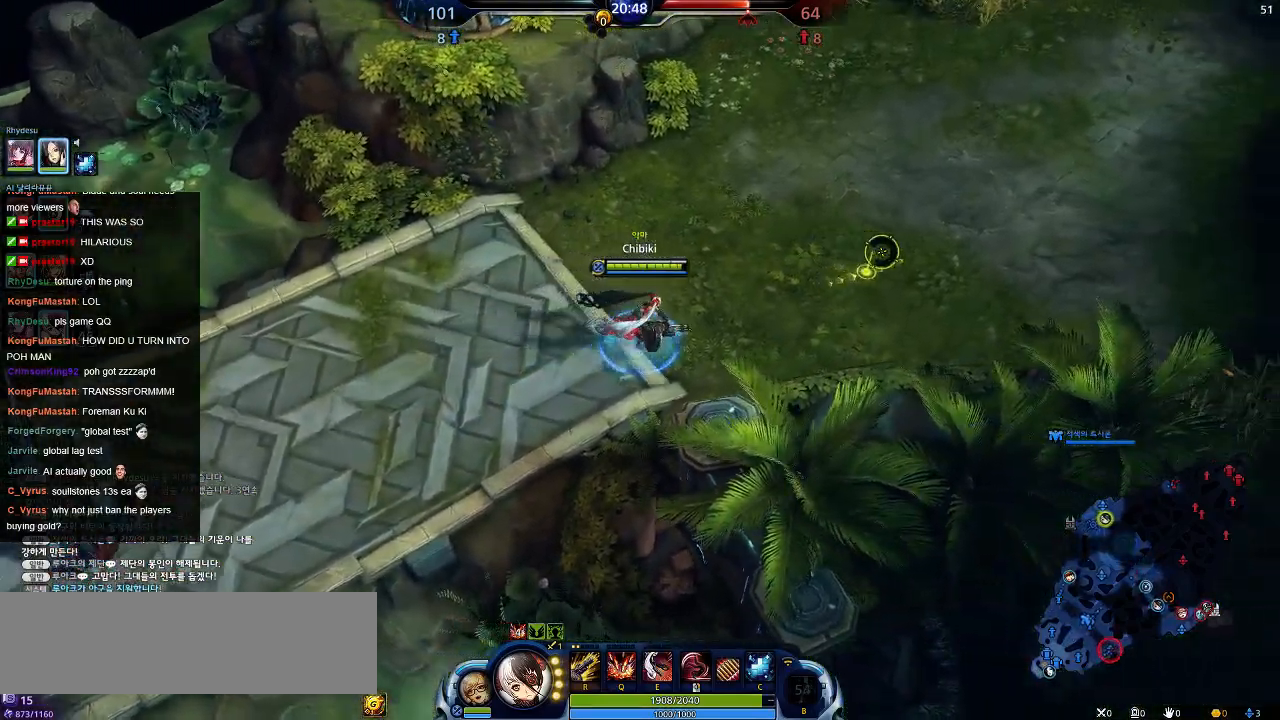
{"keys": ["d", "w"], "events": [[384, "w", "down"]]}
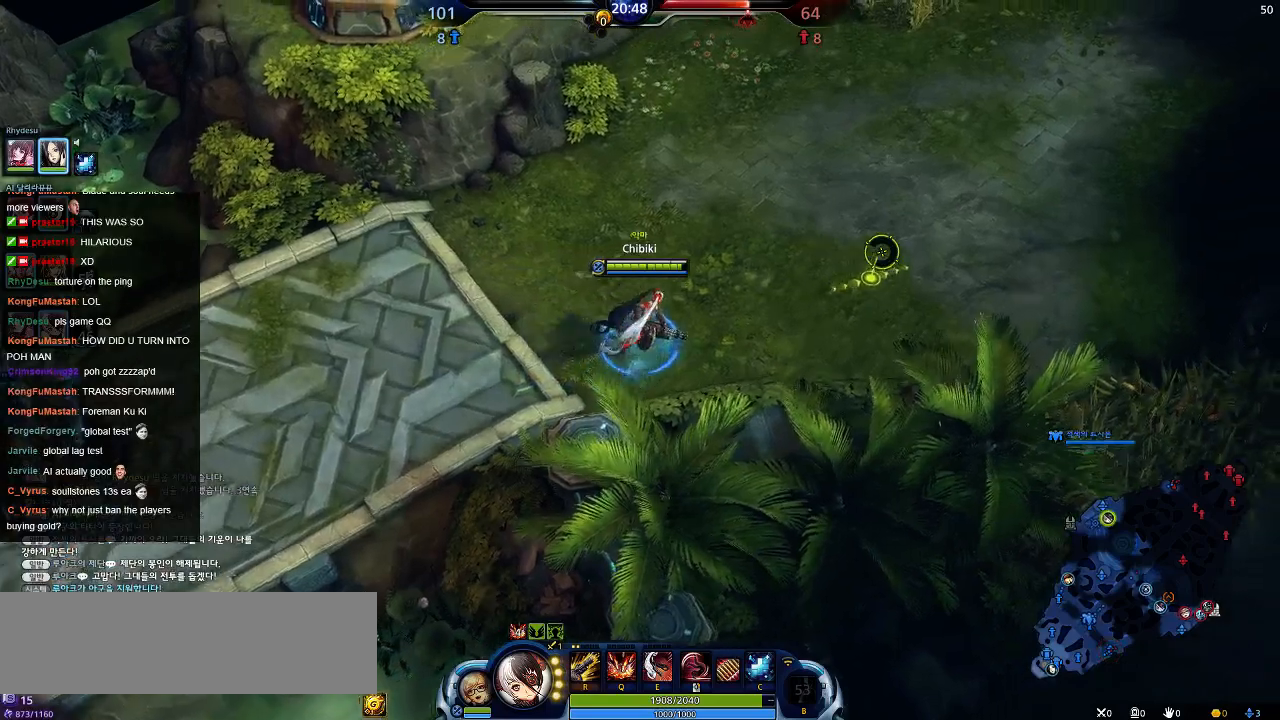
{"keys": ["d", "w"], "events": []}
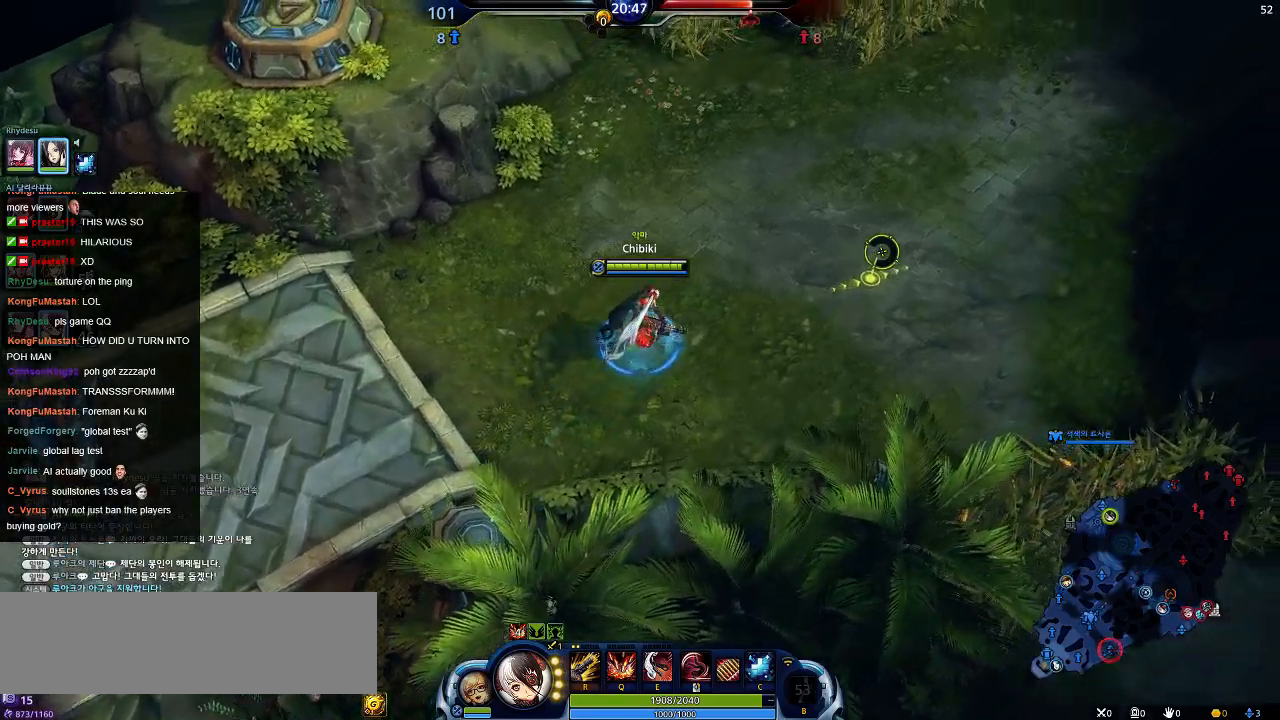
{"keys": ["d", "w"], "events": []}
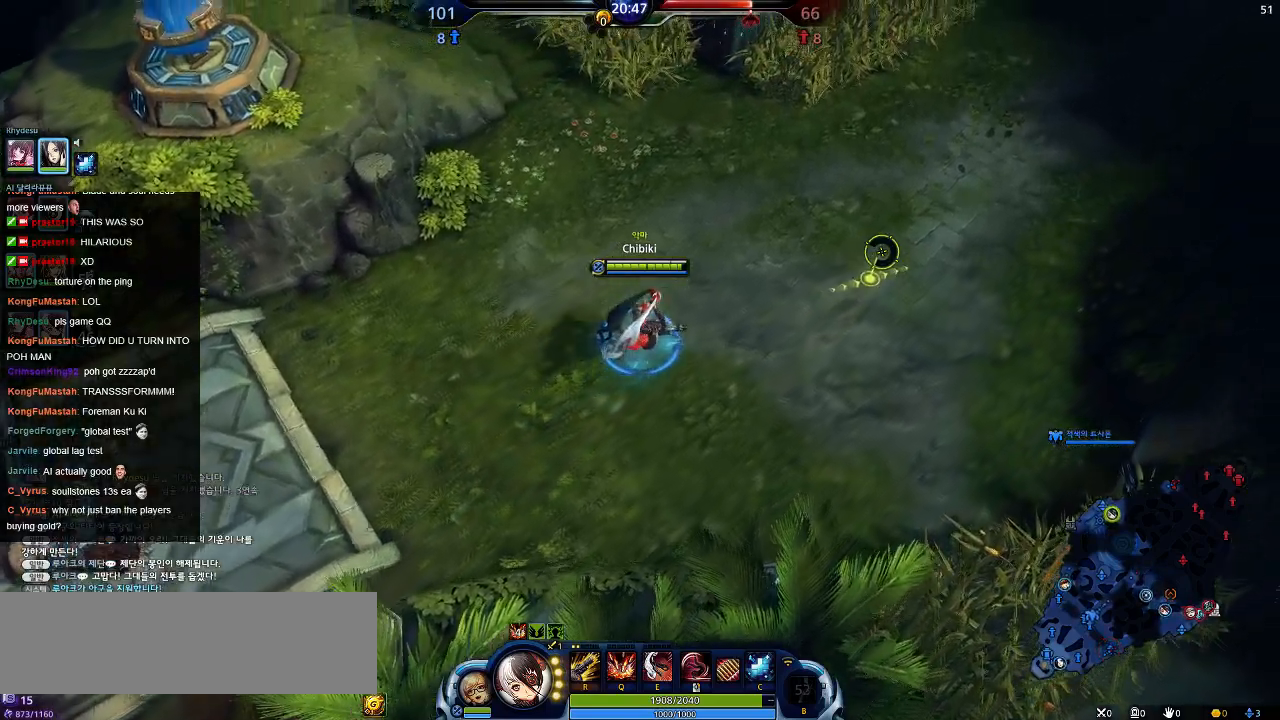
{"keys": ["d"], "events": [[250, "w", "up"]]}
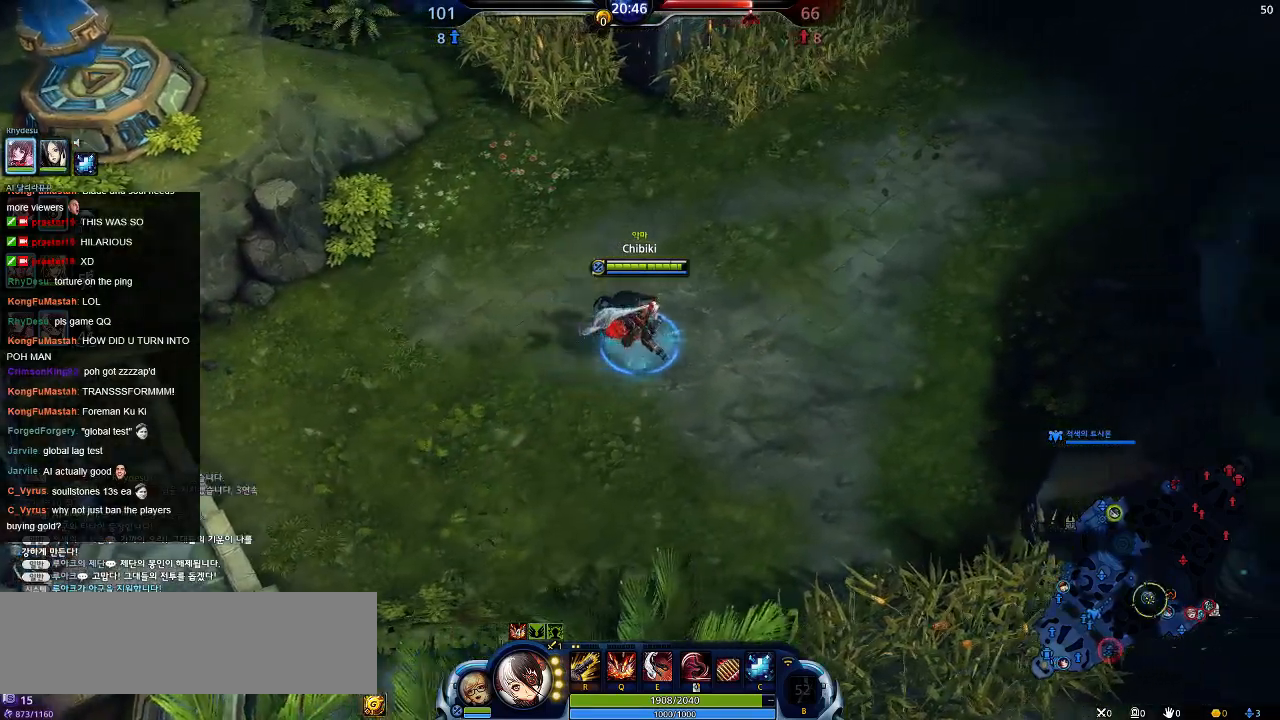
{"keys": [], "events": [[67, "w", "down"], [334, "w", "up"], [400, "d", "up"]]}
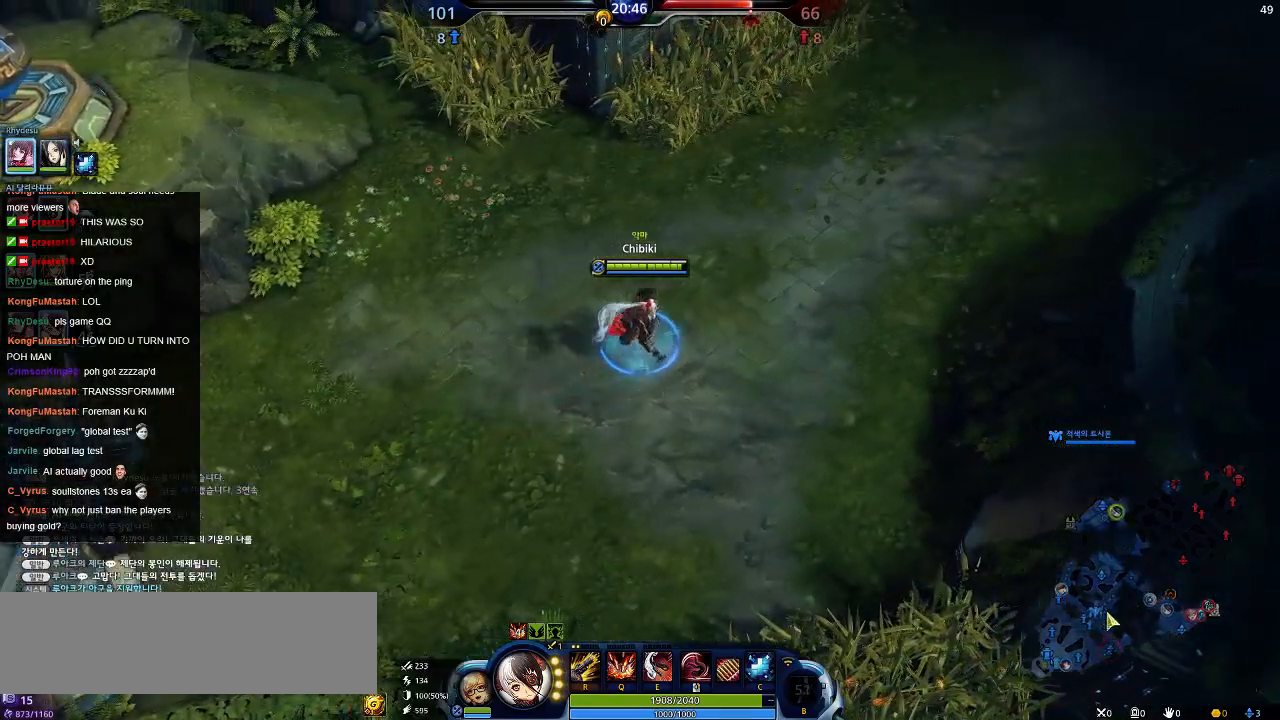
{"keys": [], "events": []}
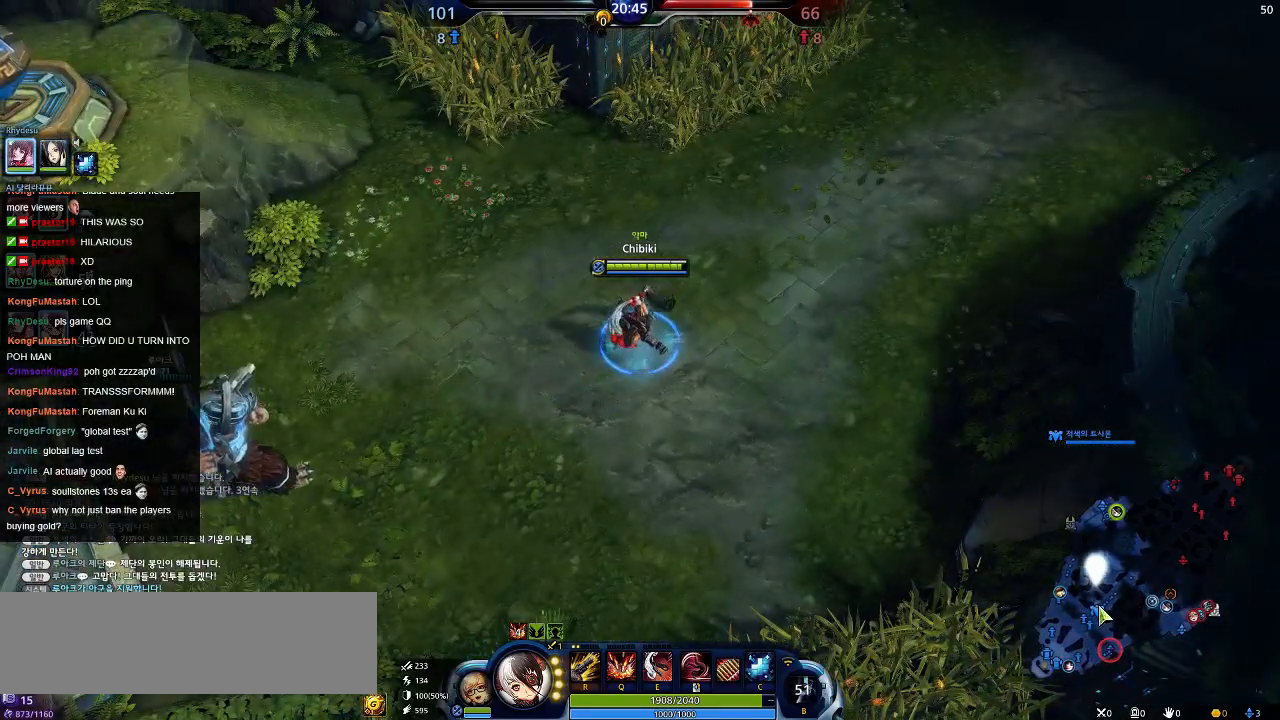
{"keys": [], "events": []}
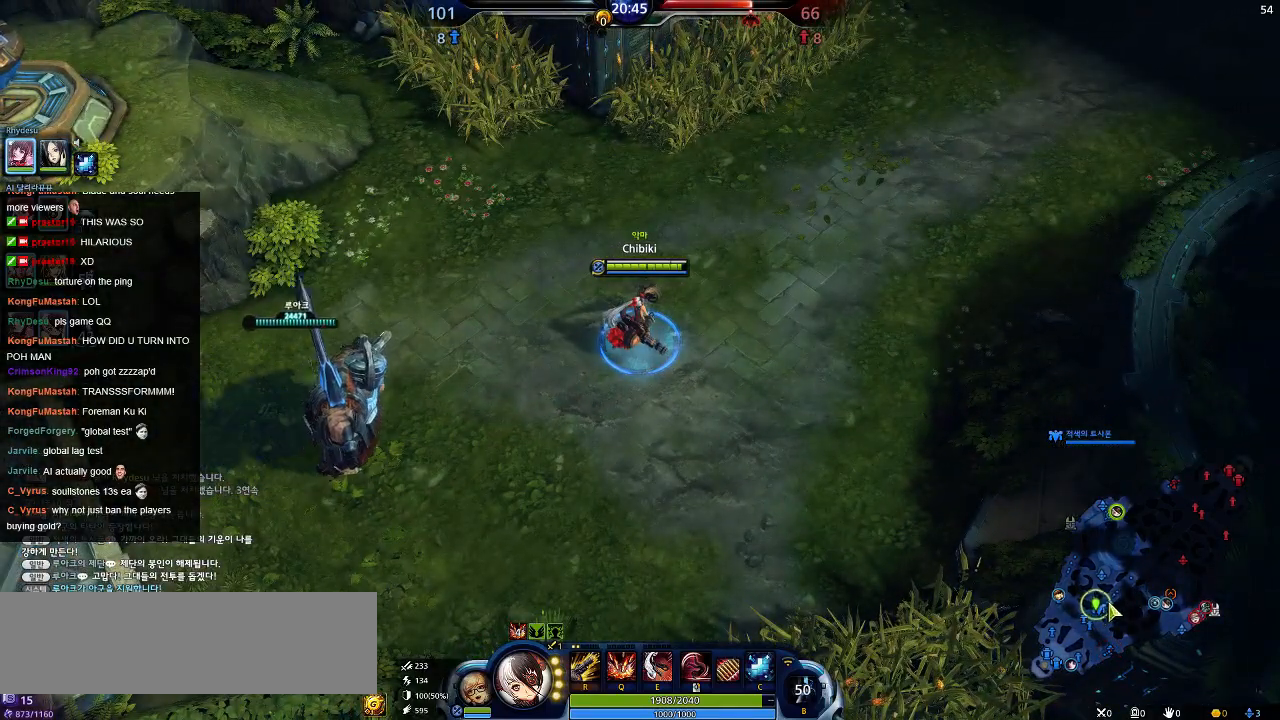
{"keys": [], "events": []}
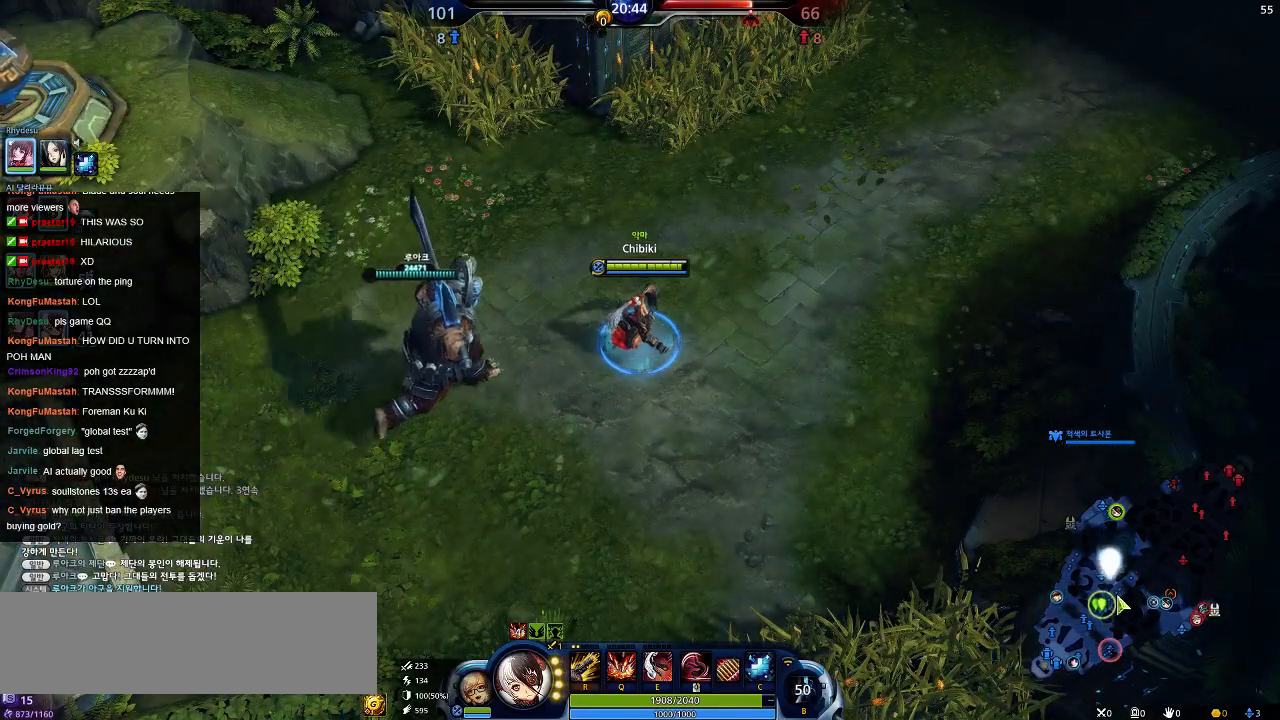
{"keys": [], "events": []}
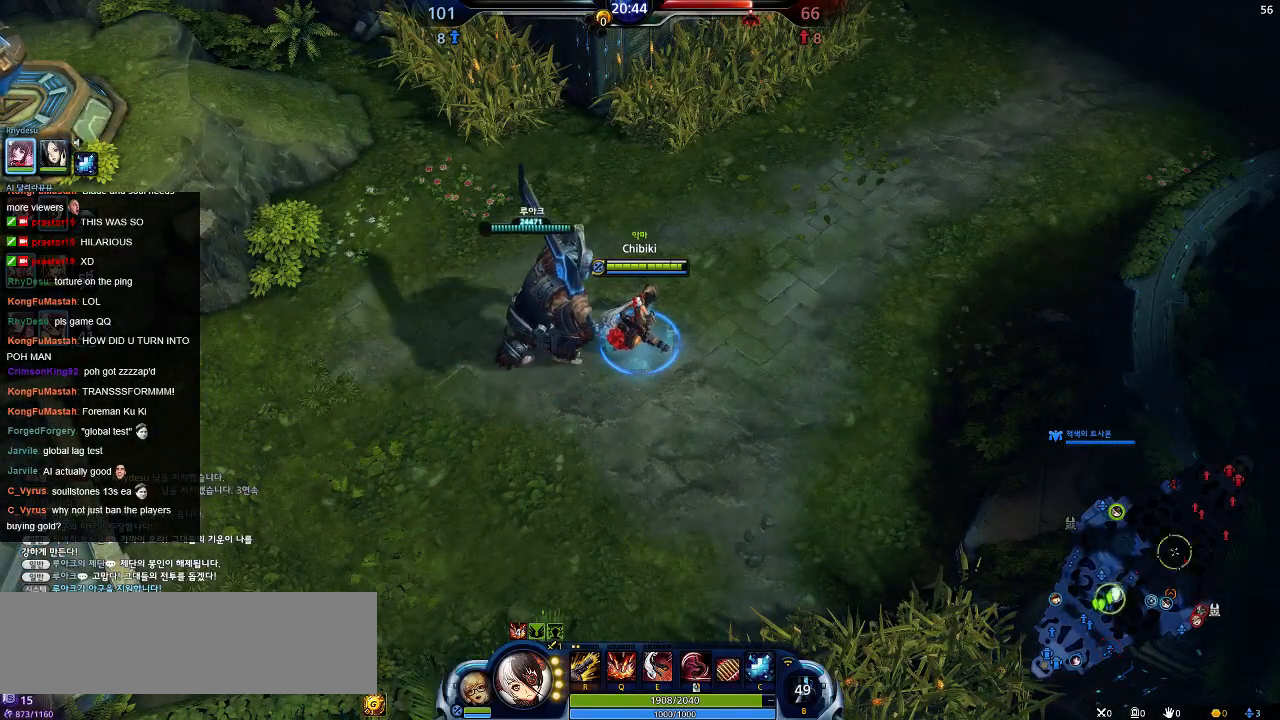
{"keys": ["d", "w"], "events": [[67, "d", "down"], [100, "w", "down"]]}
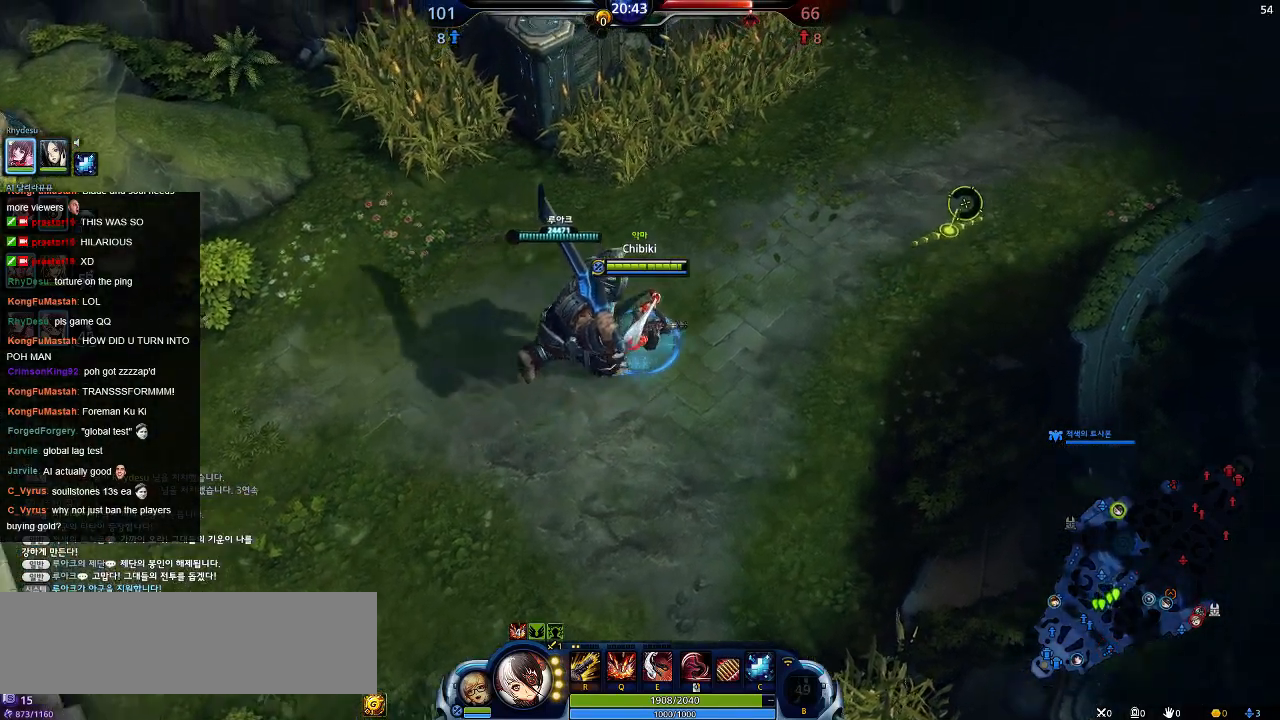
{"keys": ["d", "w"], "events": []}
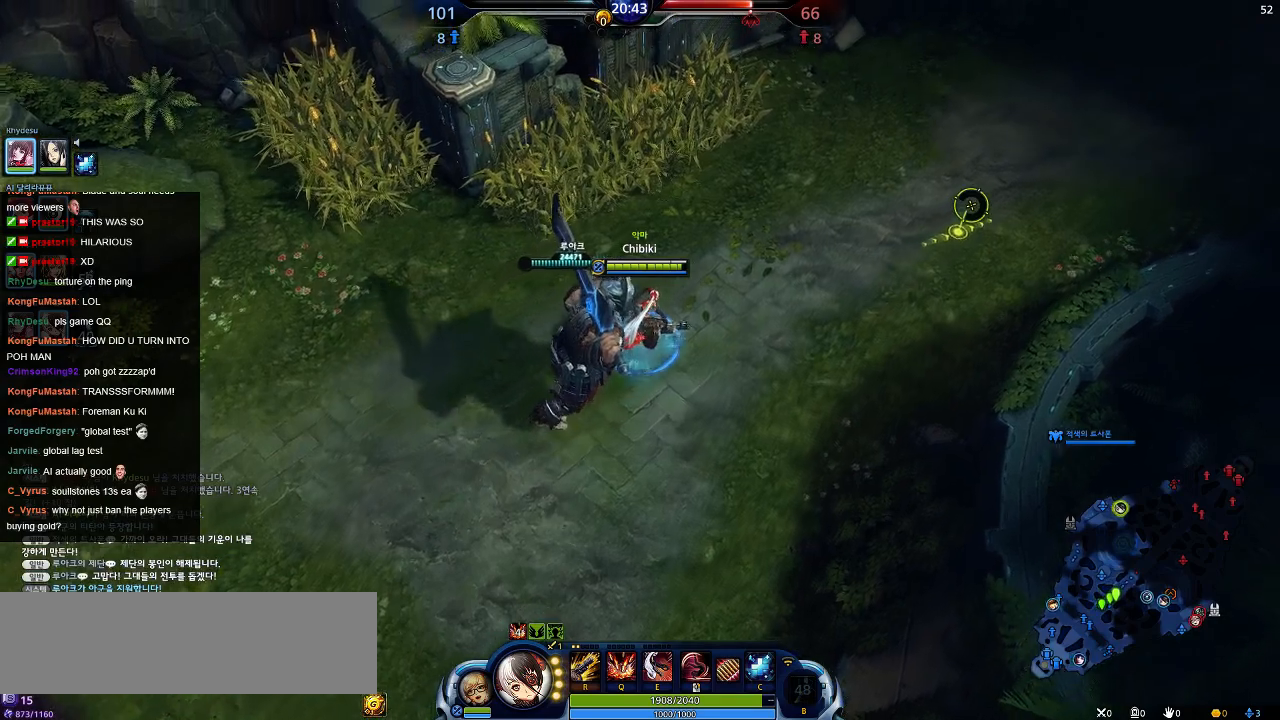
{"keys": ["d", "w"], "events": []}
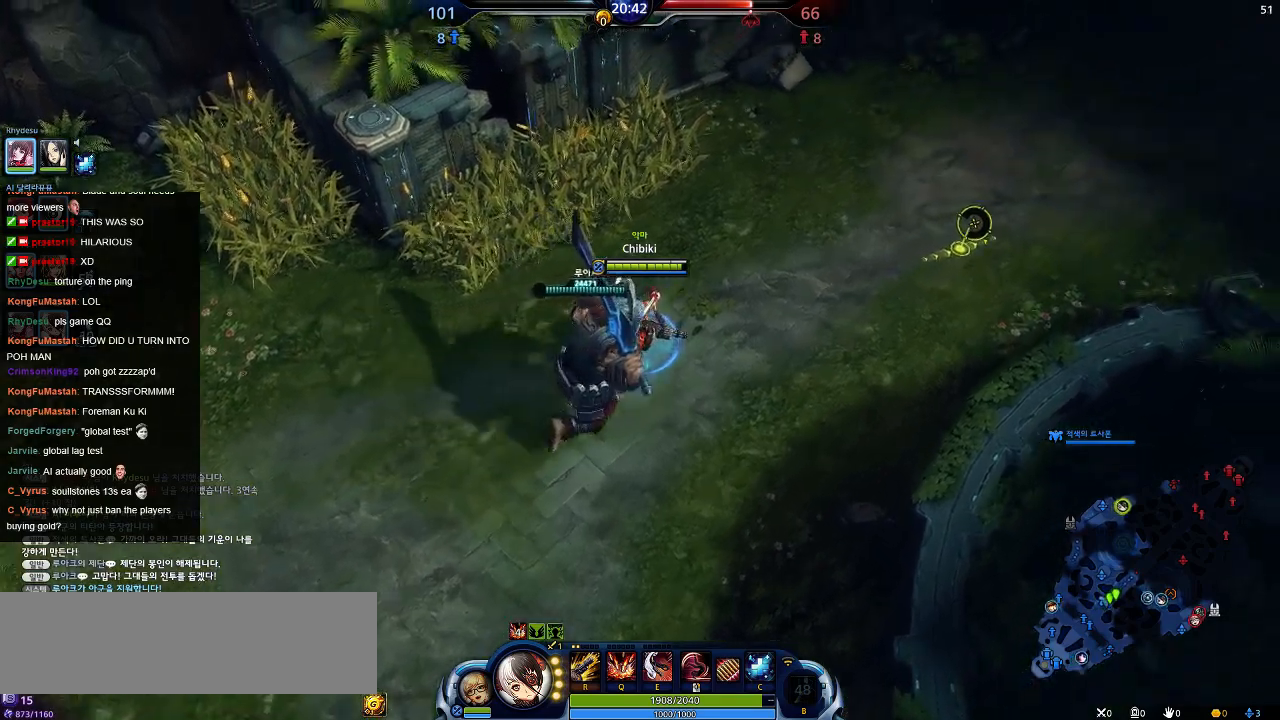
{"keys": ["d", "w"], "events": []}
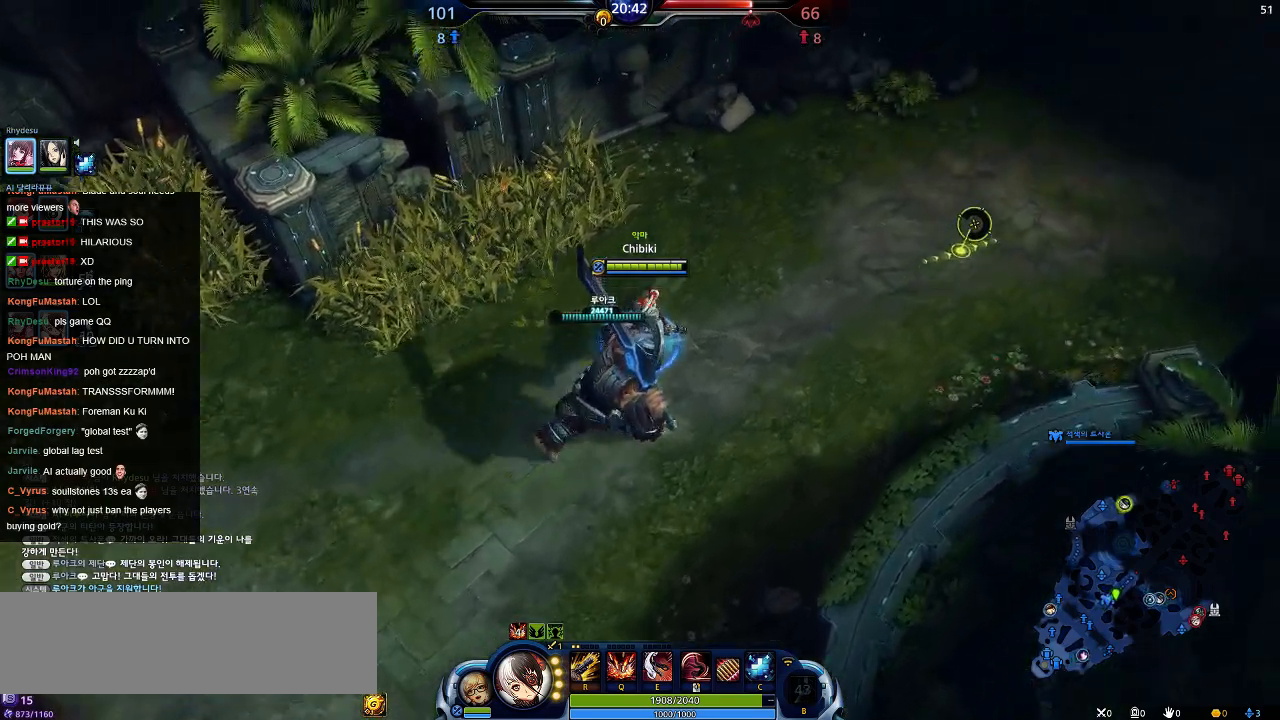
{"keys": ["d"], "events": [[484, "w", "up"]]}
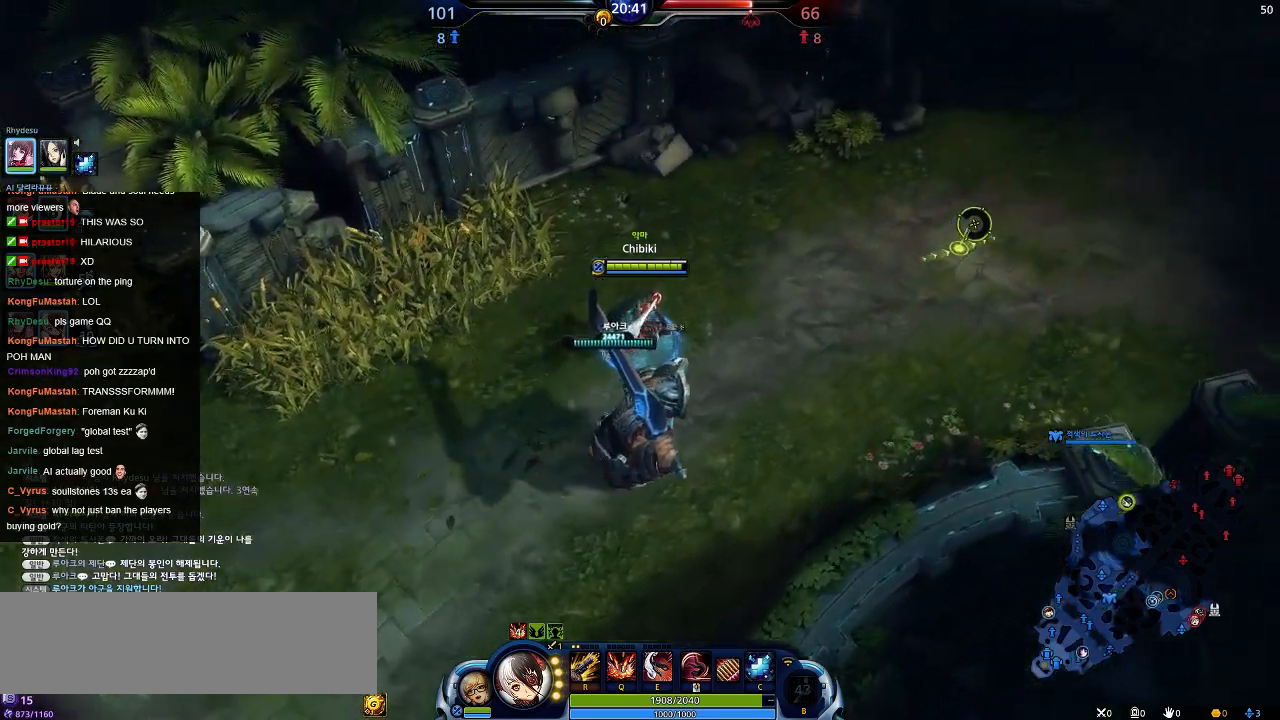
{"keys": ["d"], "events": []}
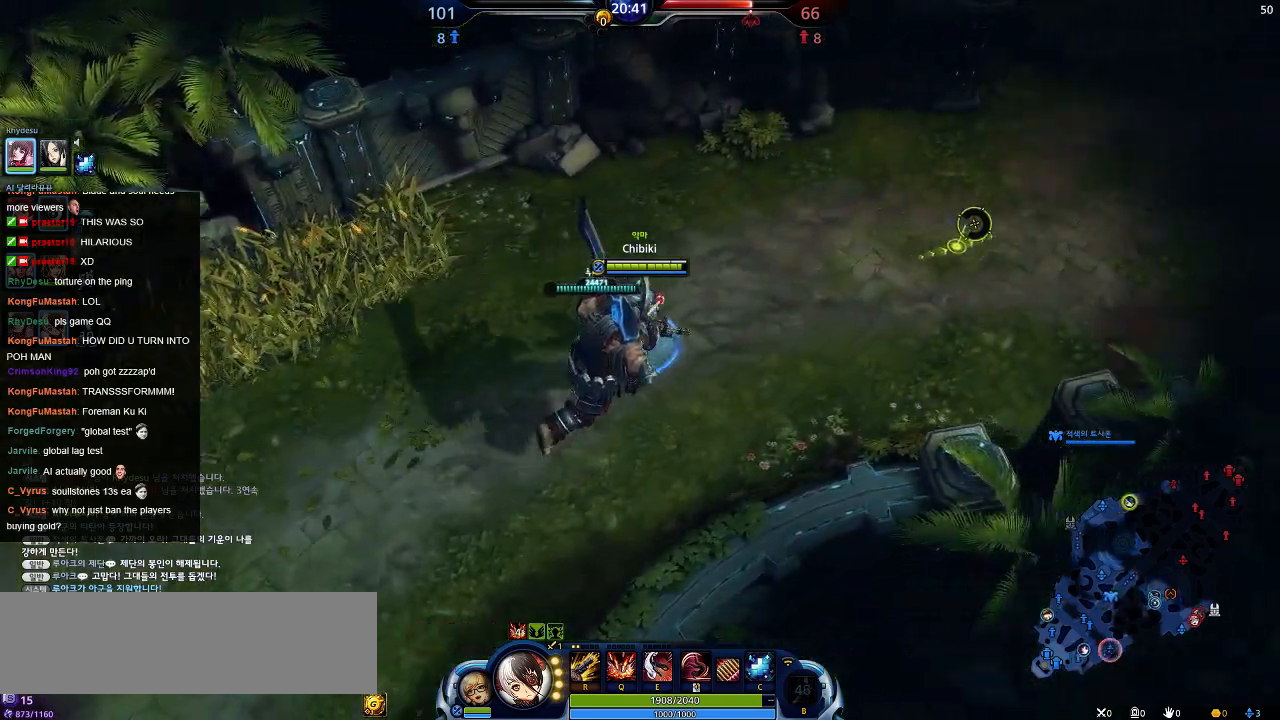
{"keys": ["d", "w"], "events": [[250, "w", "down"]]}
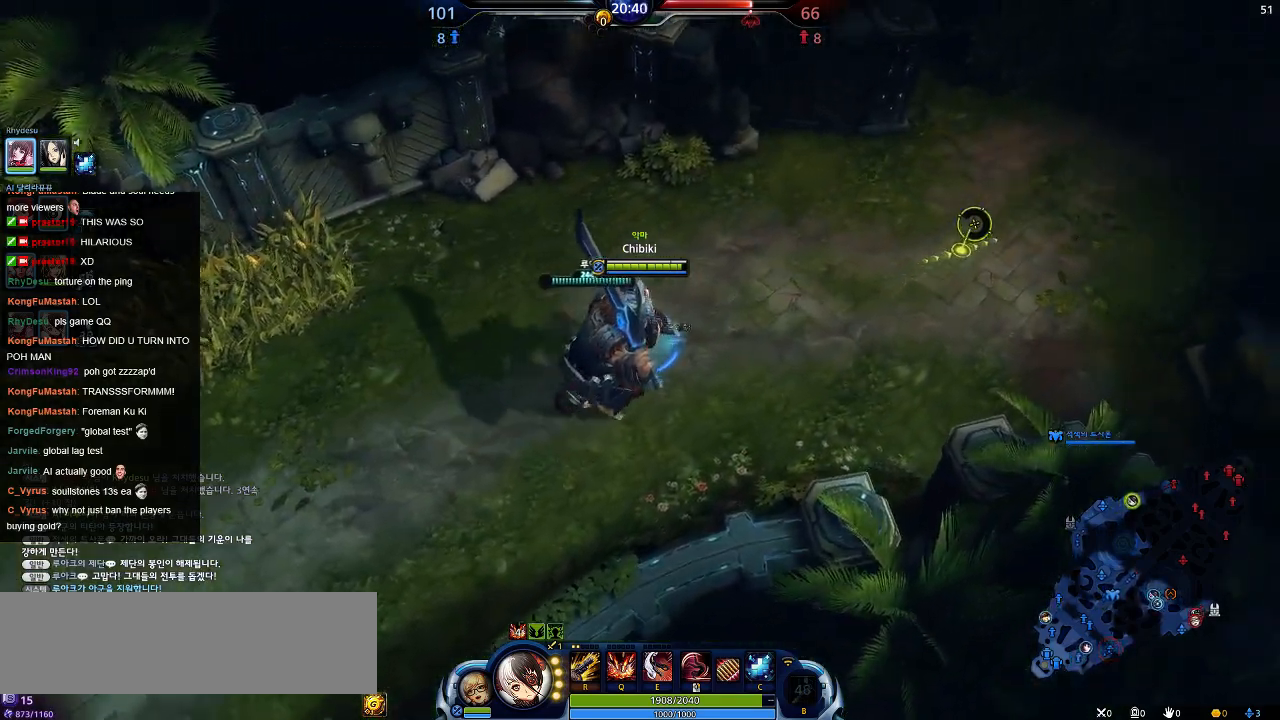
{"keys": ["d", "w"], "events": []}